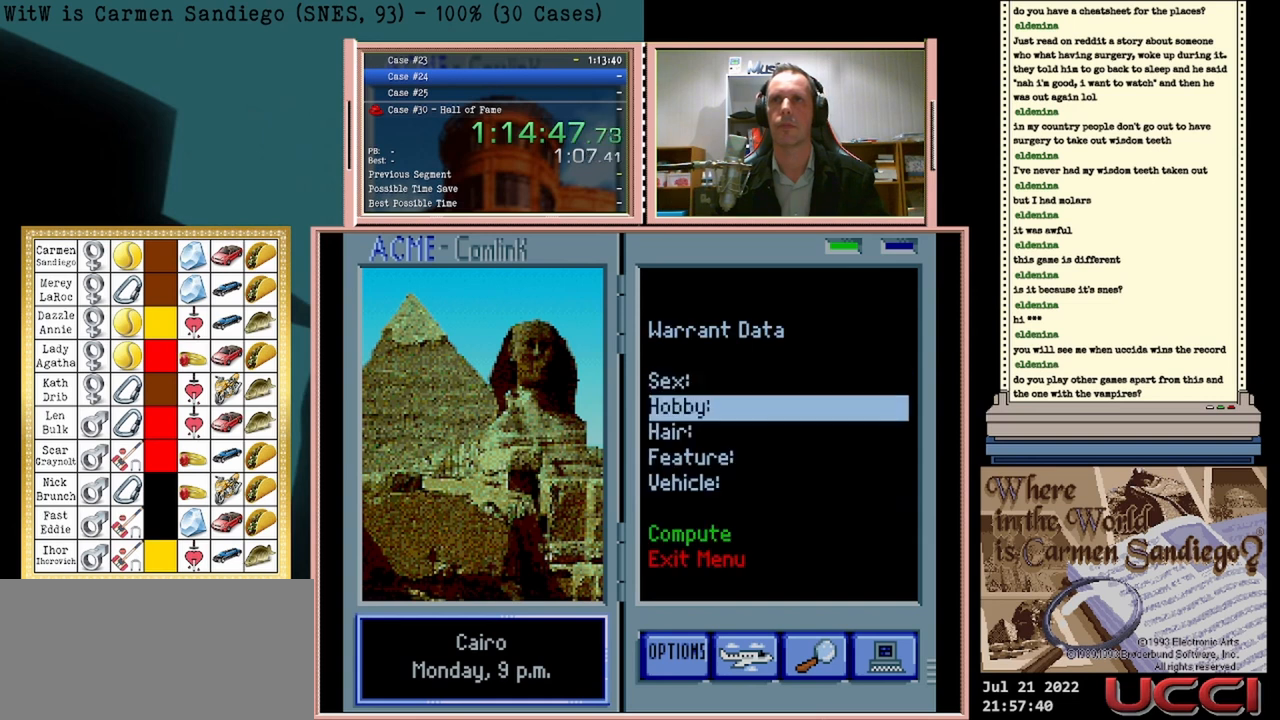
Gameplay with a controller (Nintendo layout); each line is a JSON object with the inputs held at the frame after it. "events" lists button and stick changes between this image and that frame as [ms after this image, input, new state], when the widget could be followed in between. Not read: L2 L3 R2 R3 left_stick right_stick.
{"buttons": ["A"], "events": [[125, "DPAD_DOWN", "up"], [250, "DPAD_DOWN", "down"], [375, "DPAD_DOWN", "up"], [500, "A", "down"]]}
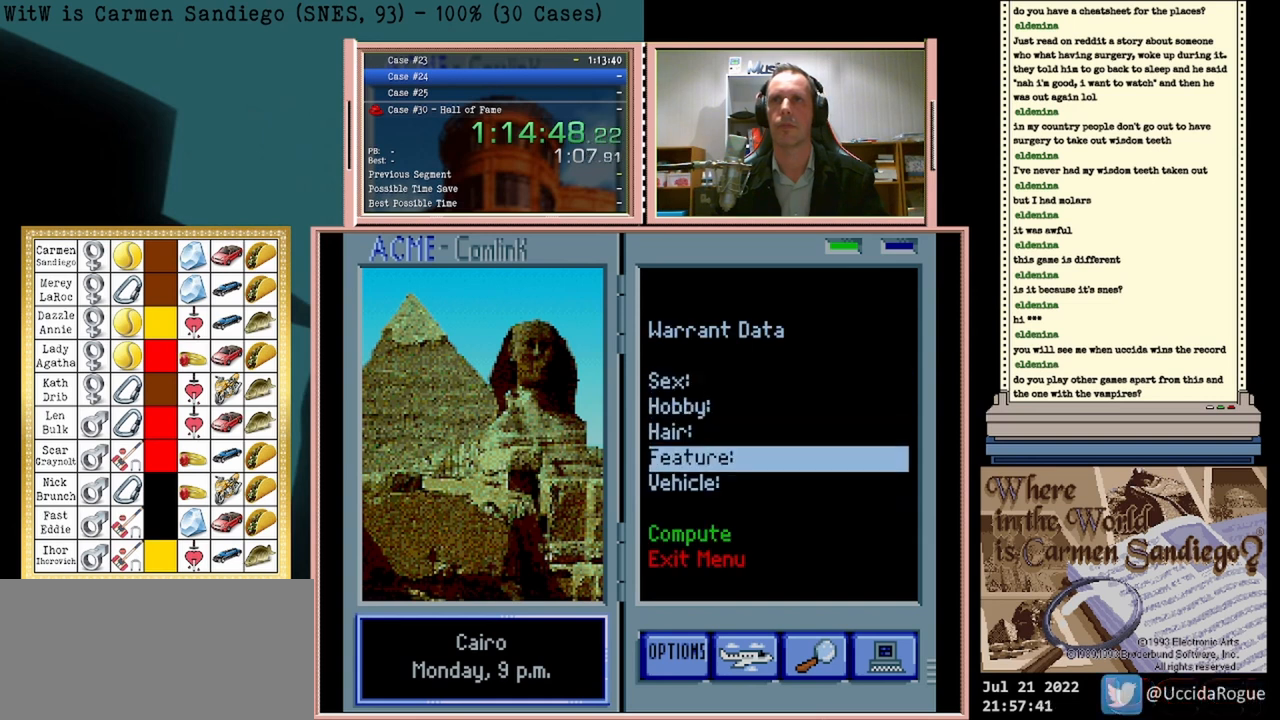
{"buttons": ["A"], "events": [[83, "A", "up"], [208, "A", "down"], [292, "A", "up"], [417, "A", "down"]]}
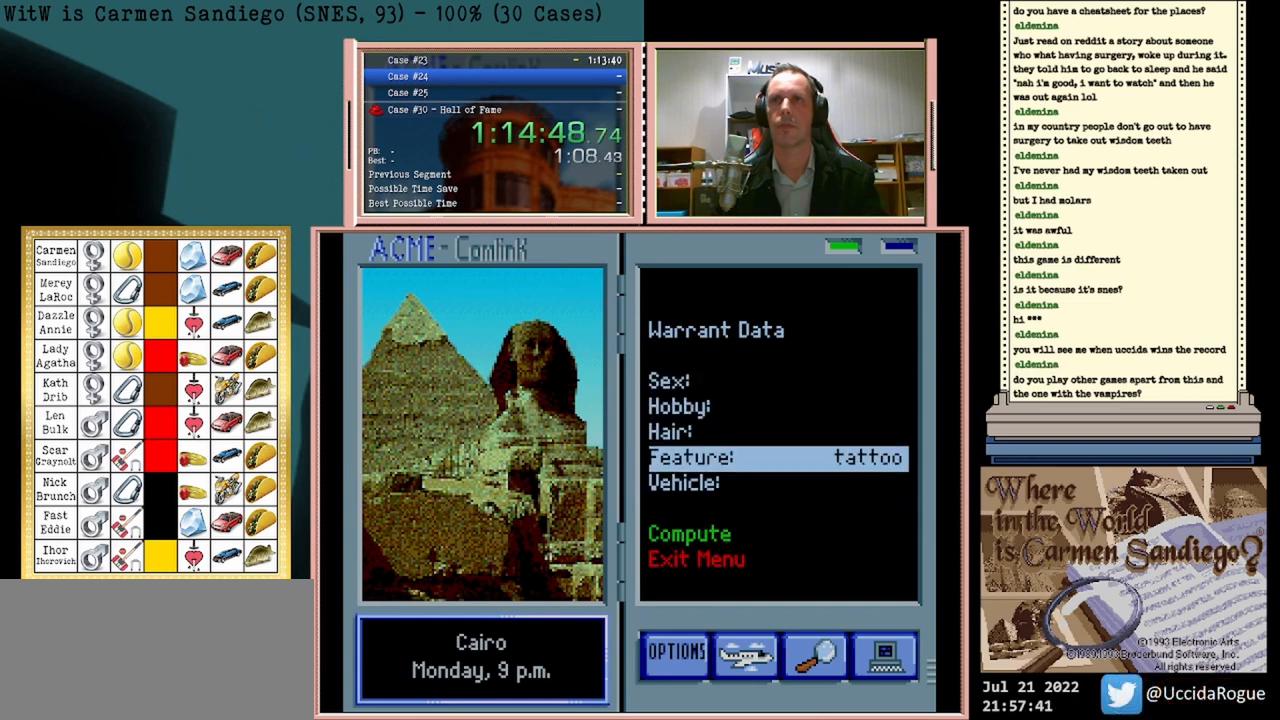
{"buttons": ["A"], "events": [[42, "A", "up"], [208, "DPAD_DOWN", "down"], [333, "DPAD_DOWN", "up"], [500, "A", "down"]]}
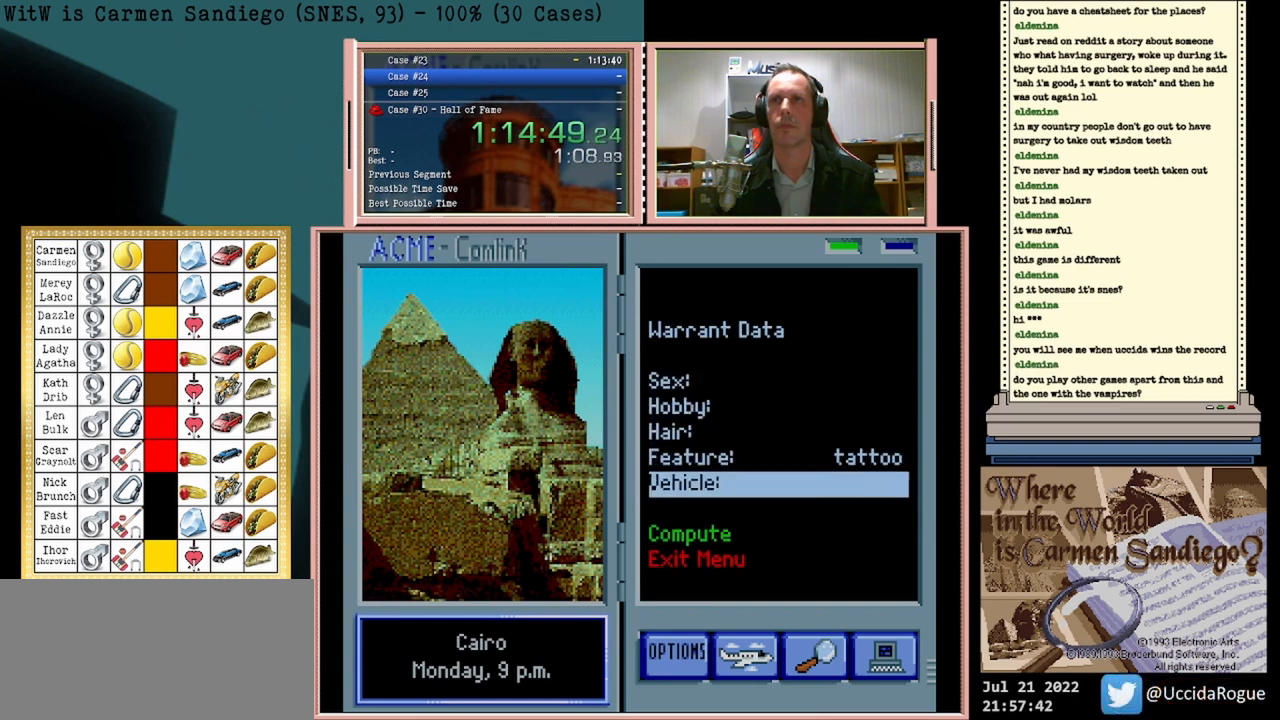
{"buttons": [], "events": [[125, "A", "up"], [250, "DPAD_DOWN", "down"], [417, "DPAD_DOWN", "up"]]}
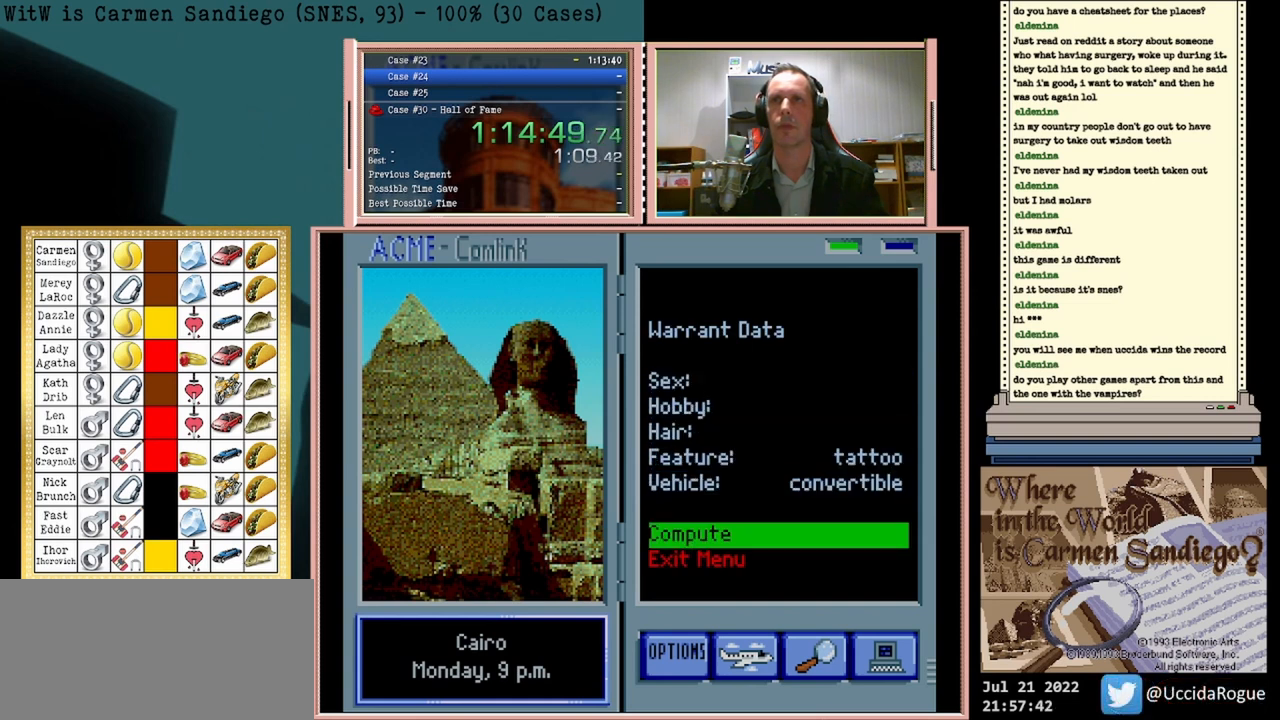
{"buttons": ["A"], "events": [[83, "A", "down"]]}
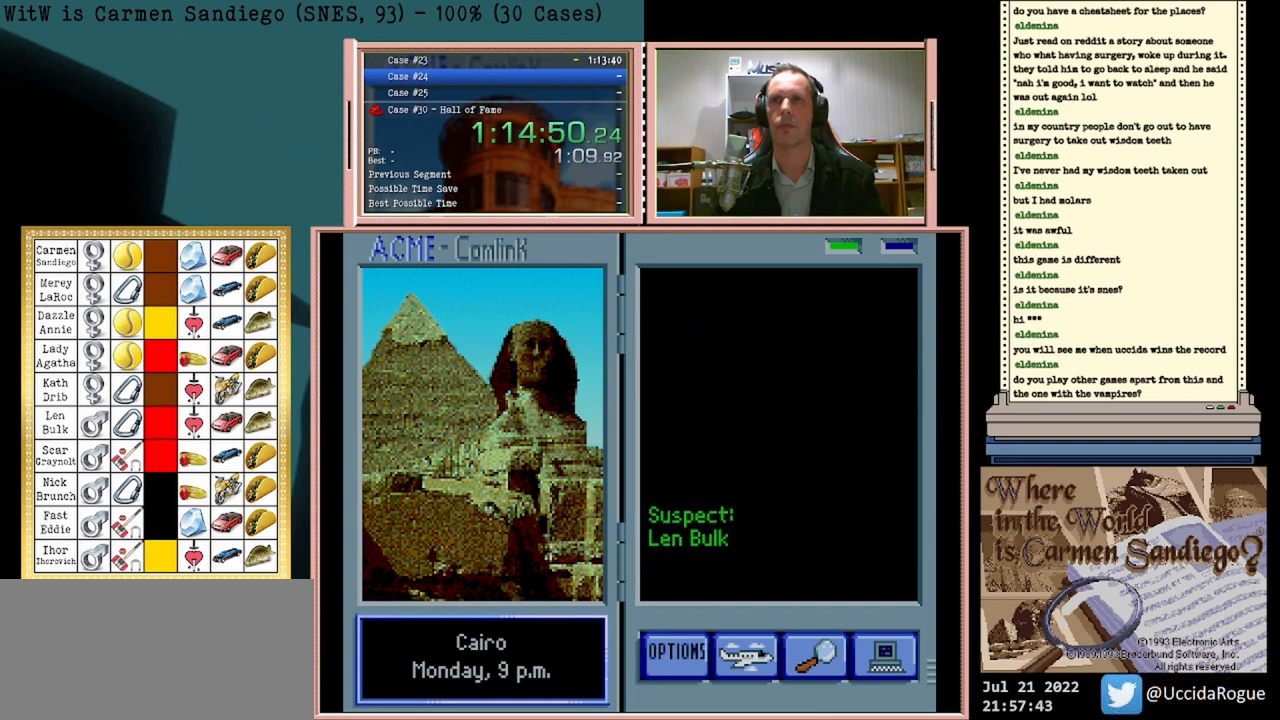
{"buttons": [], "events": [[500, "A", "up"]]}
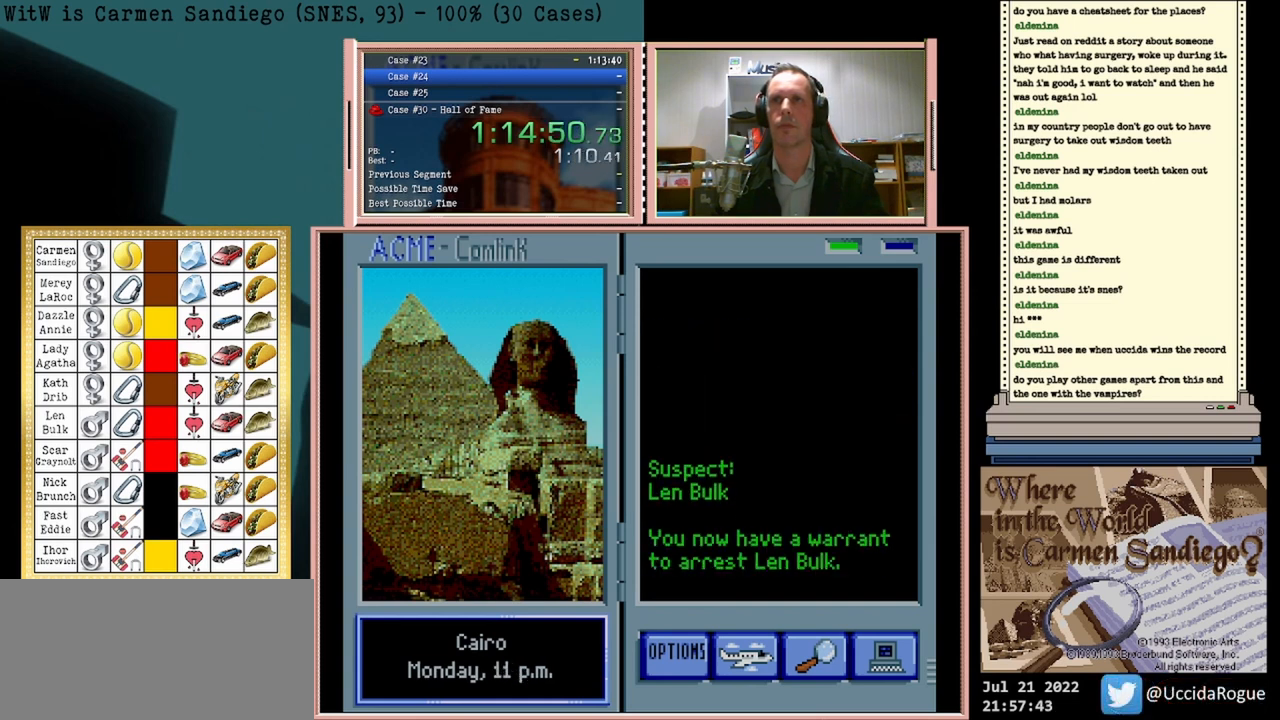
{"buttons": [], "events": []}
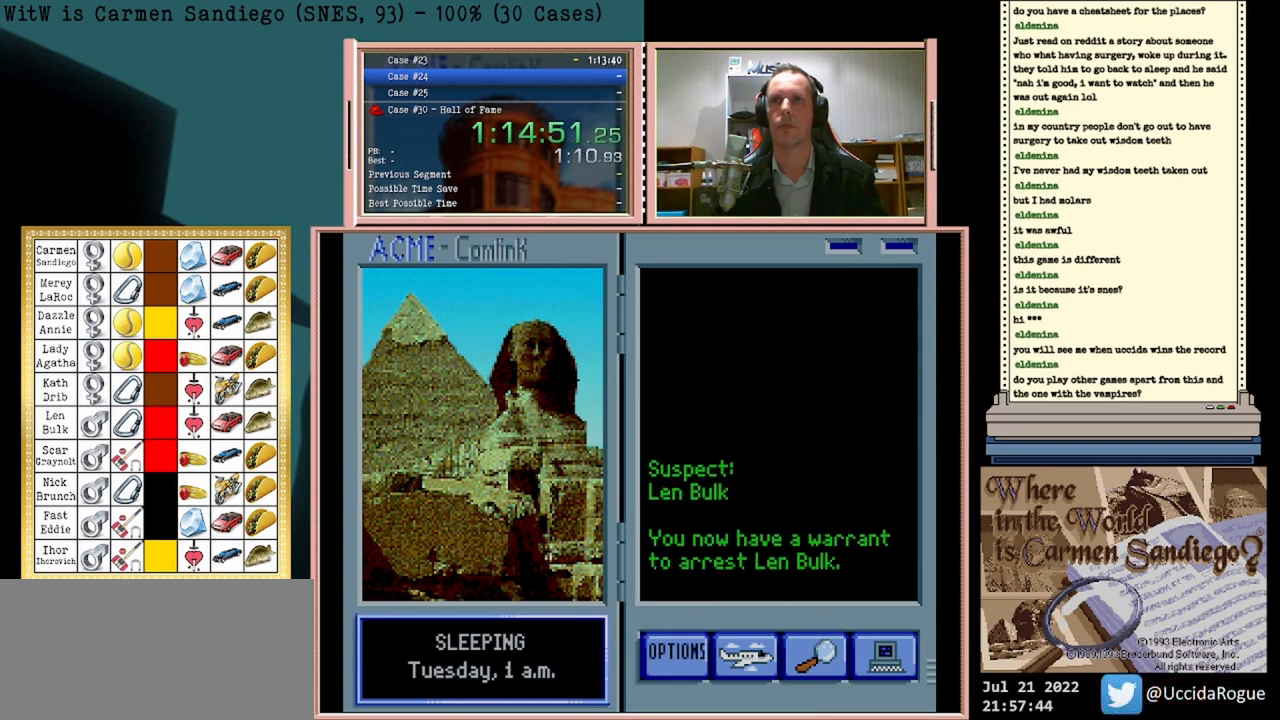
{"buttons": ["A"], "events": [[292, "A", "down"]]}
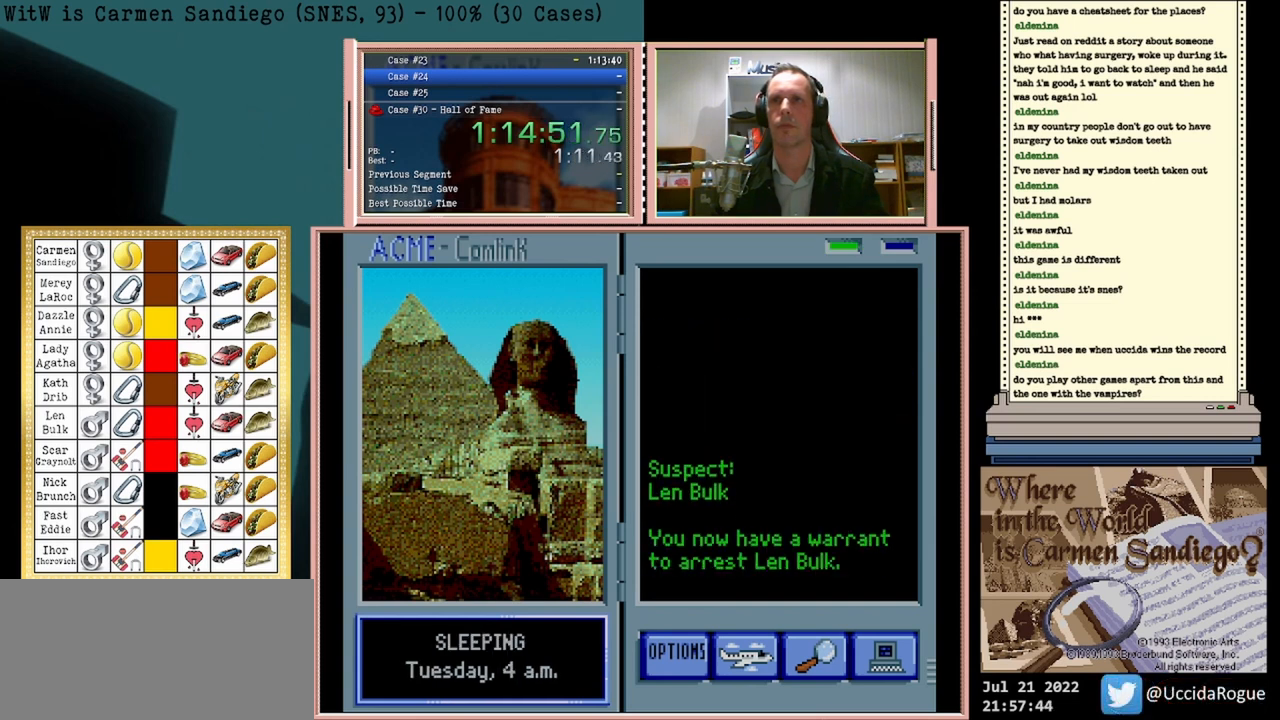
{"buttons": [], "events": [[500, "A", "up"]]}
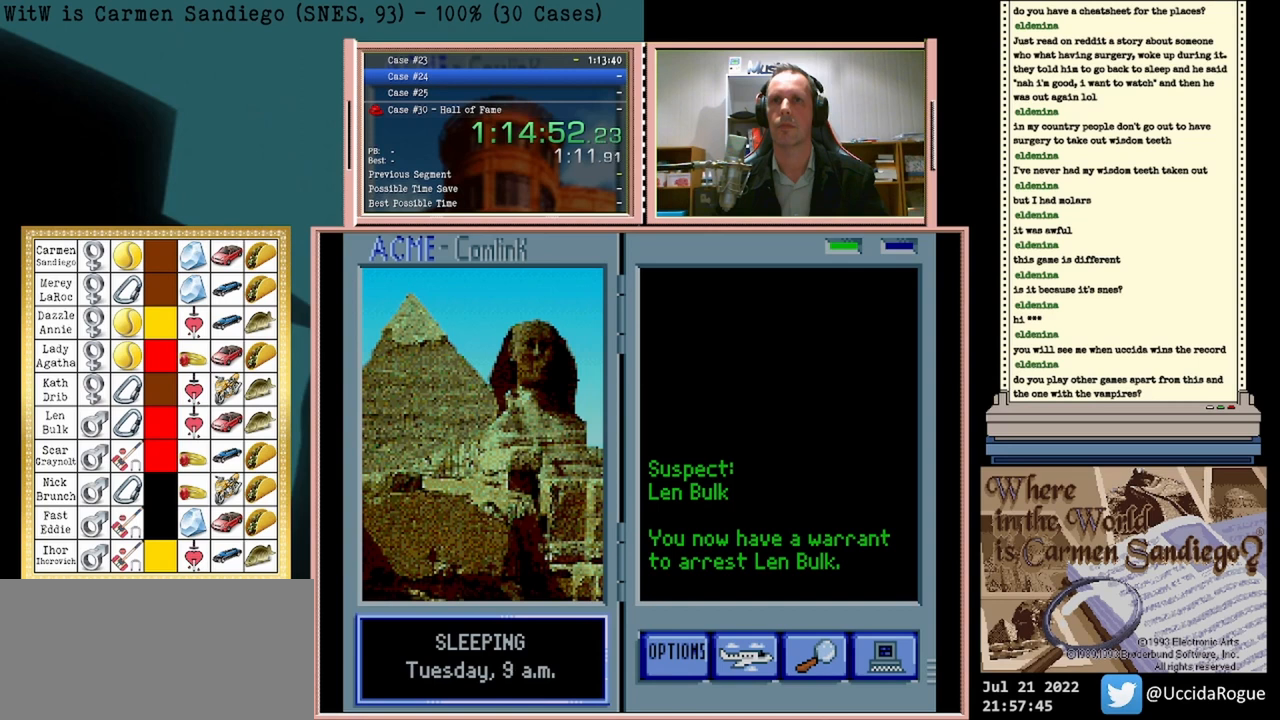
{"buttons": ["DPAD_LEFT"], "events": [[458, "DPAD_LEFT", "down"]]}
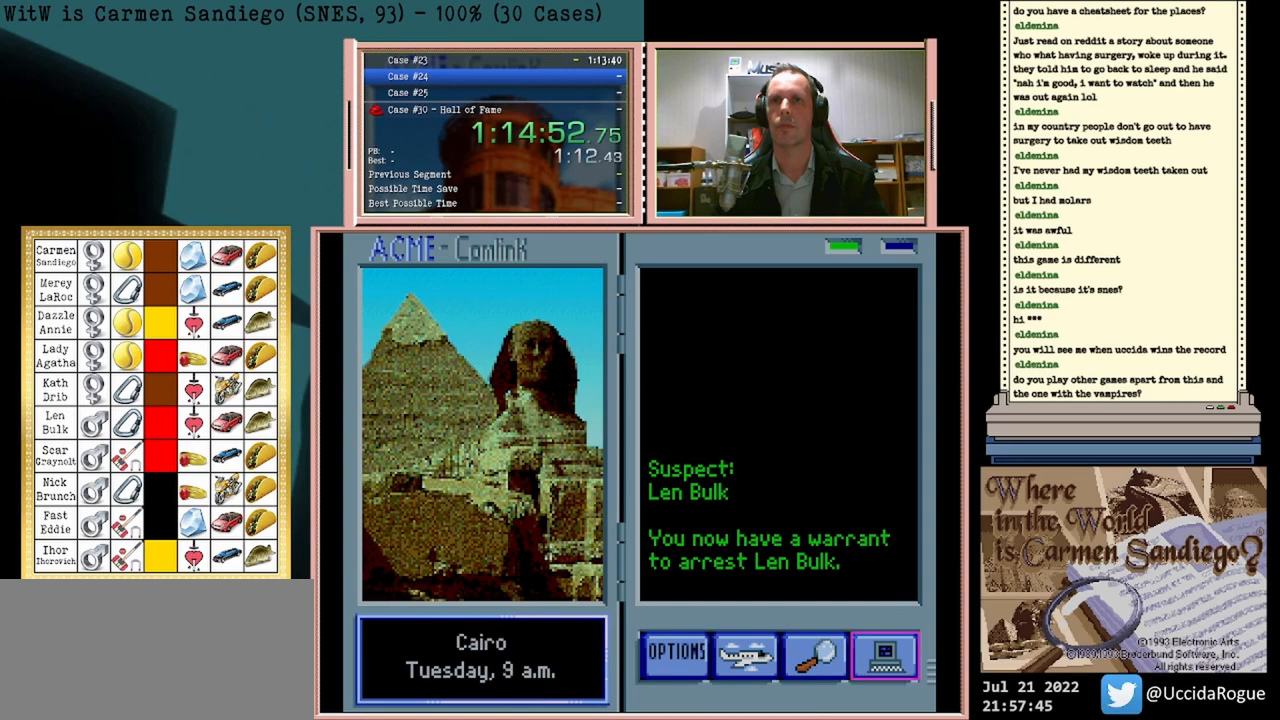
{"buttons": ["A"], "events": [[125, "DPAD_LEFT", "up"], [417, "A", "down"]]}
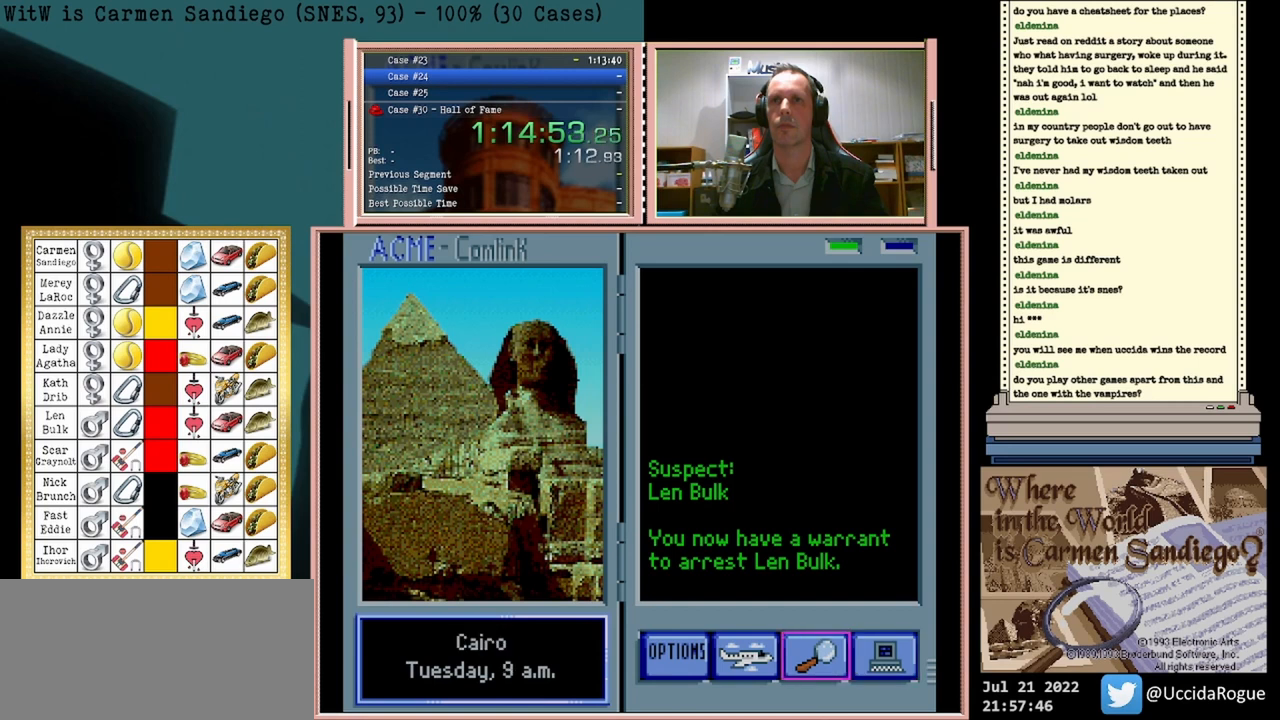
{"buttons": ["A"], "events": []}
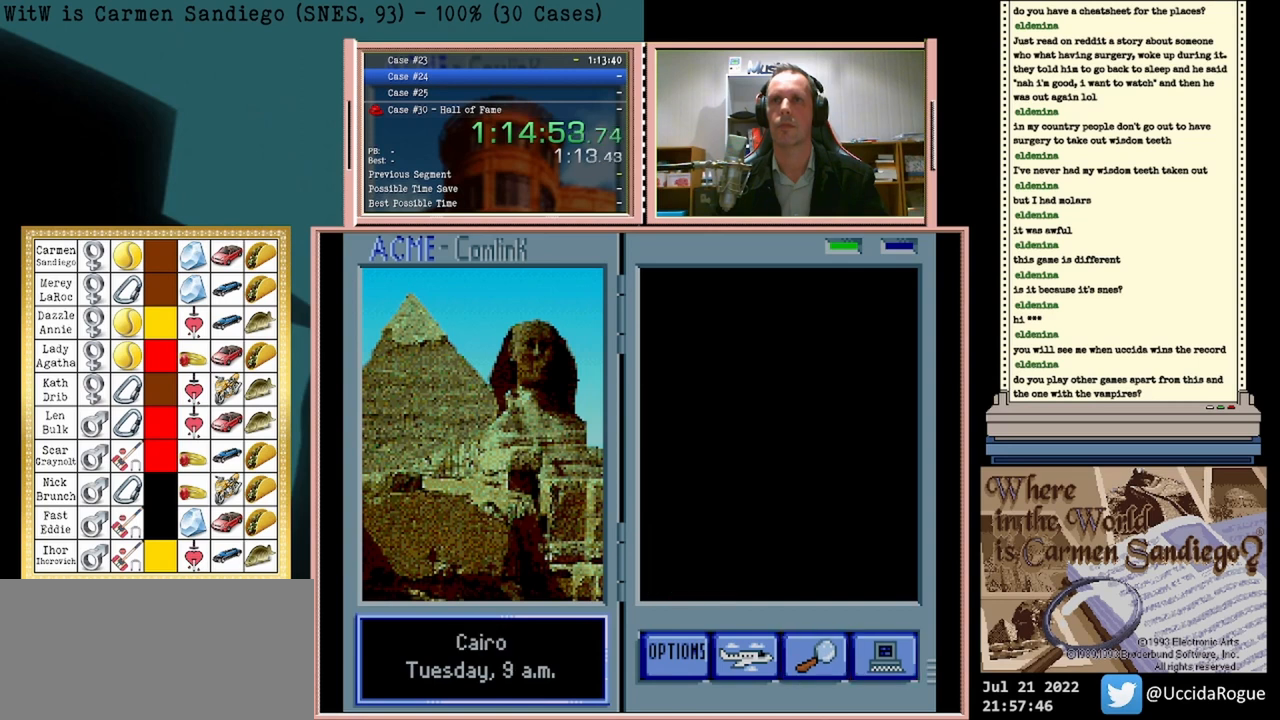
{"buttons": ["A"], "events": []}
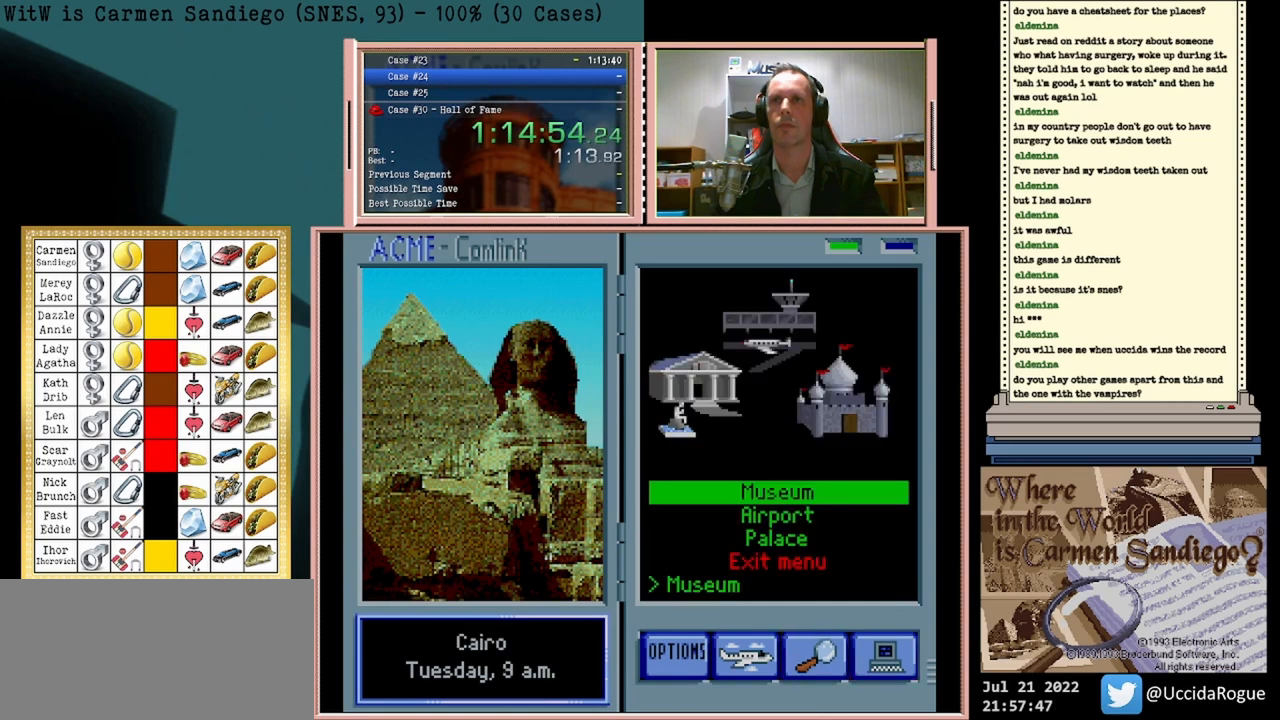
{"buttons": ["A"], "events": []}
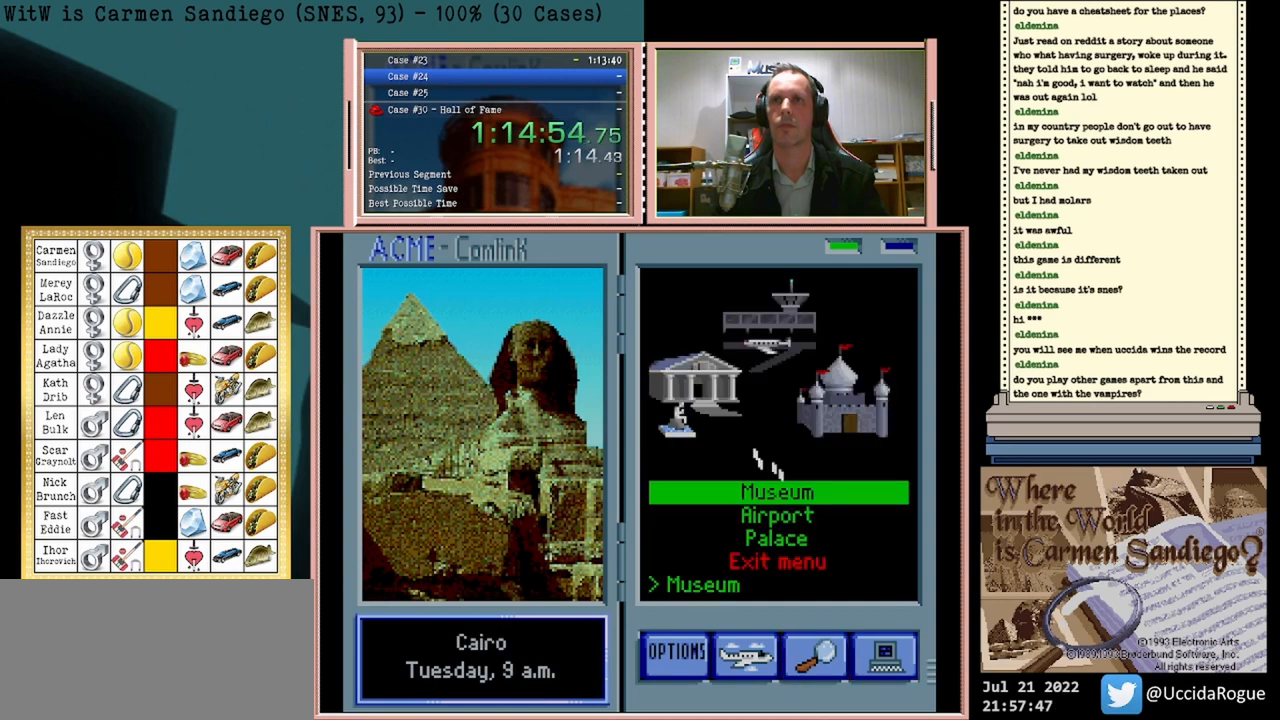
{"buttons": ["A"], "events": []}
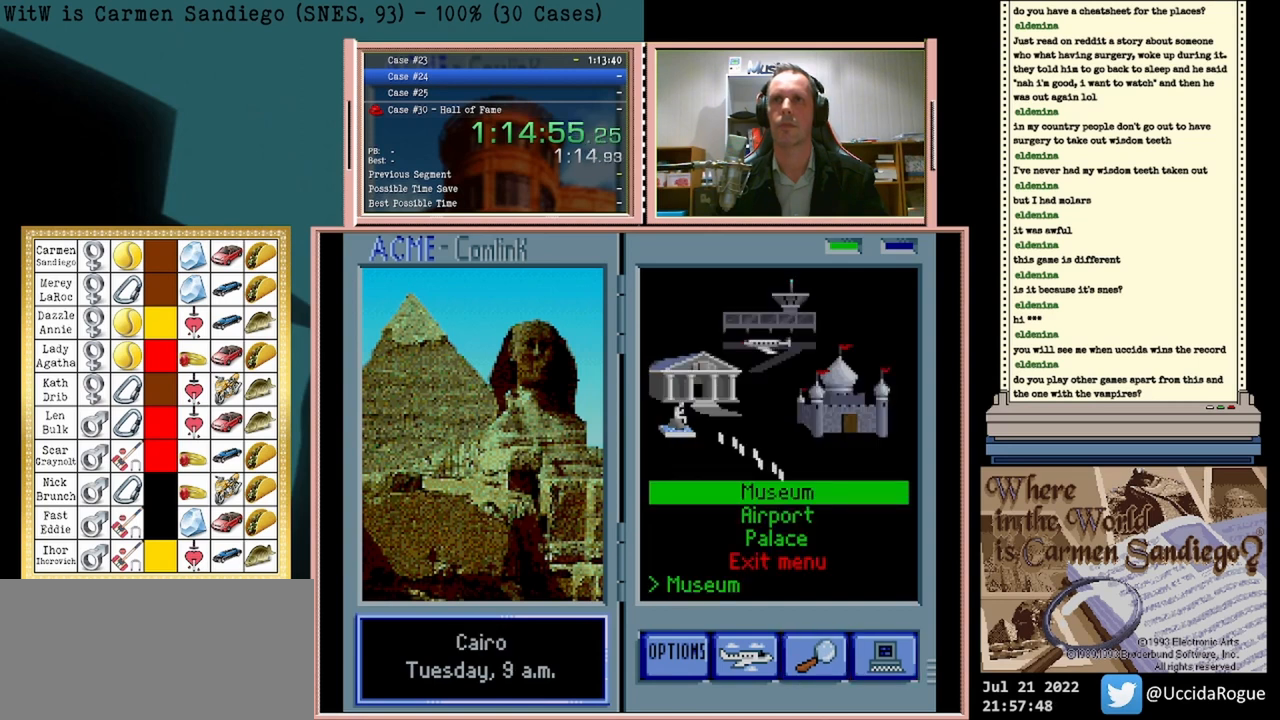
{"buttons": ["A"], "events": []}
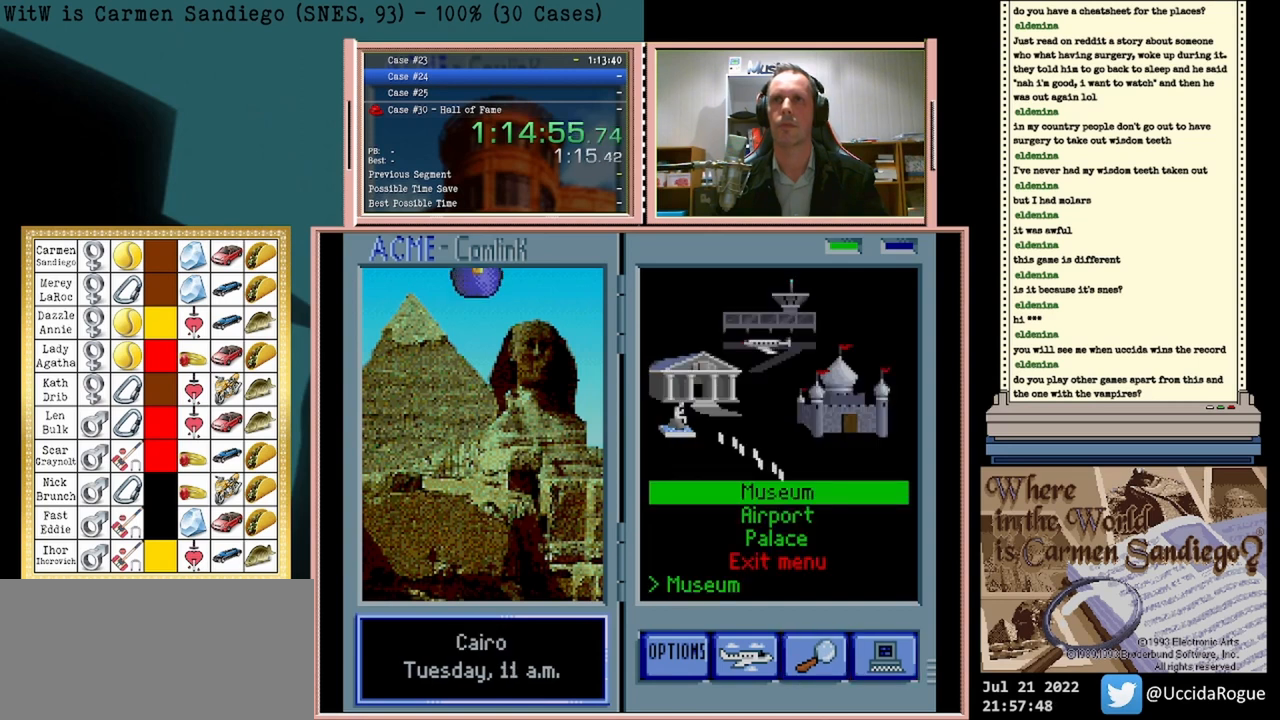
{"buttons": ["A"], "events": []}
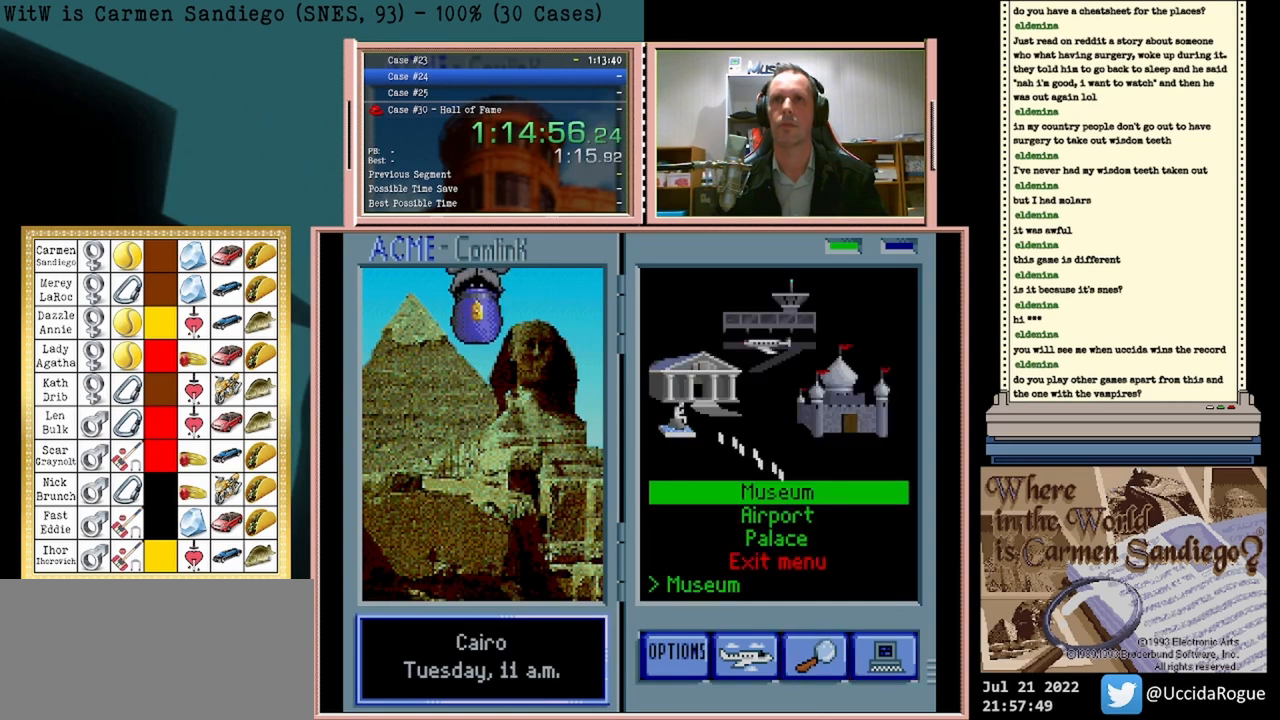
{"buttons": ["A"], "events": []}
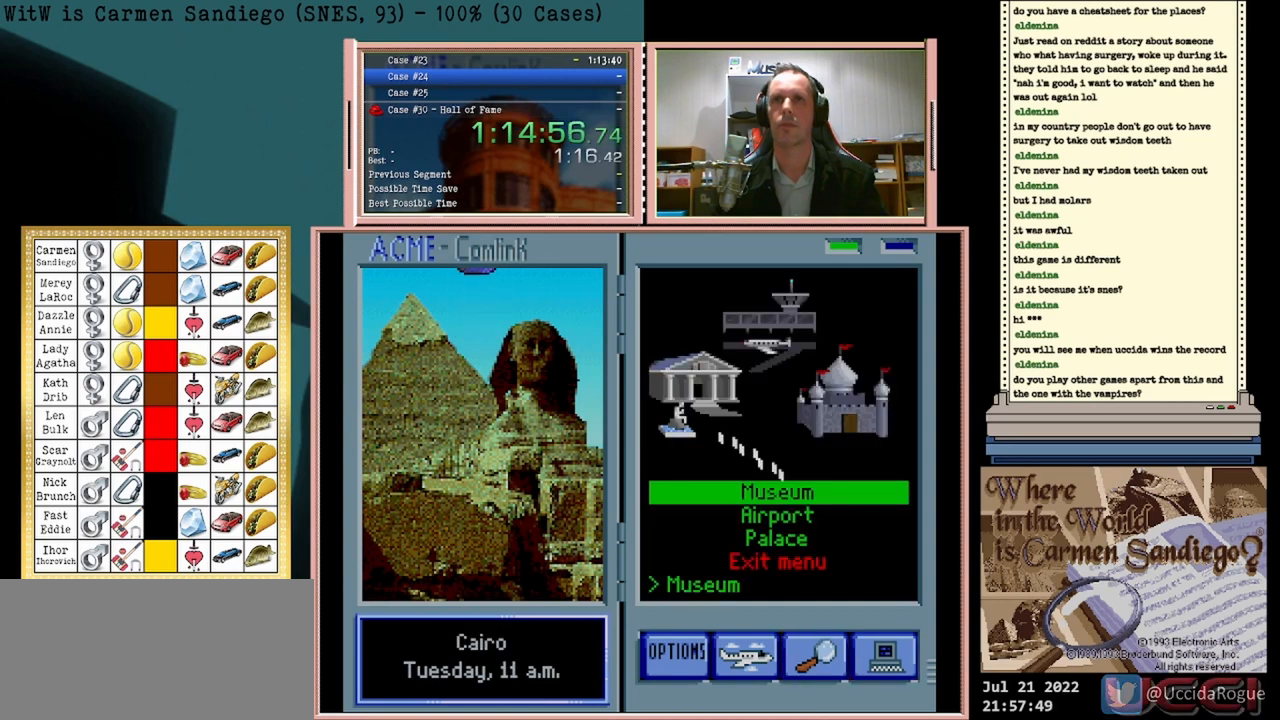
{"buttons": [], "events": [[250, "A", "up"]]}
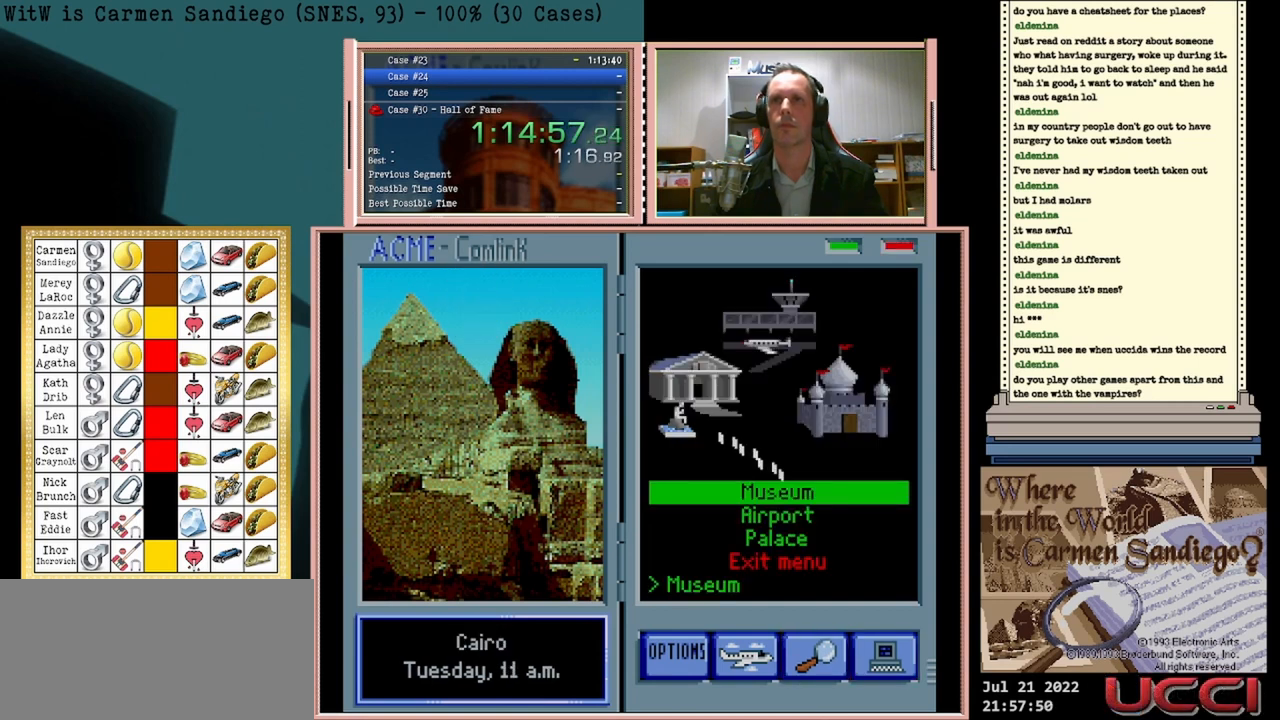
{"buttons": [], "events": [[333, "DPAD_LEFT", "down"], [500, "DPAD_LEFT", "up"]]}
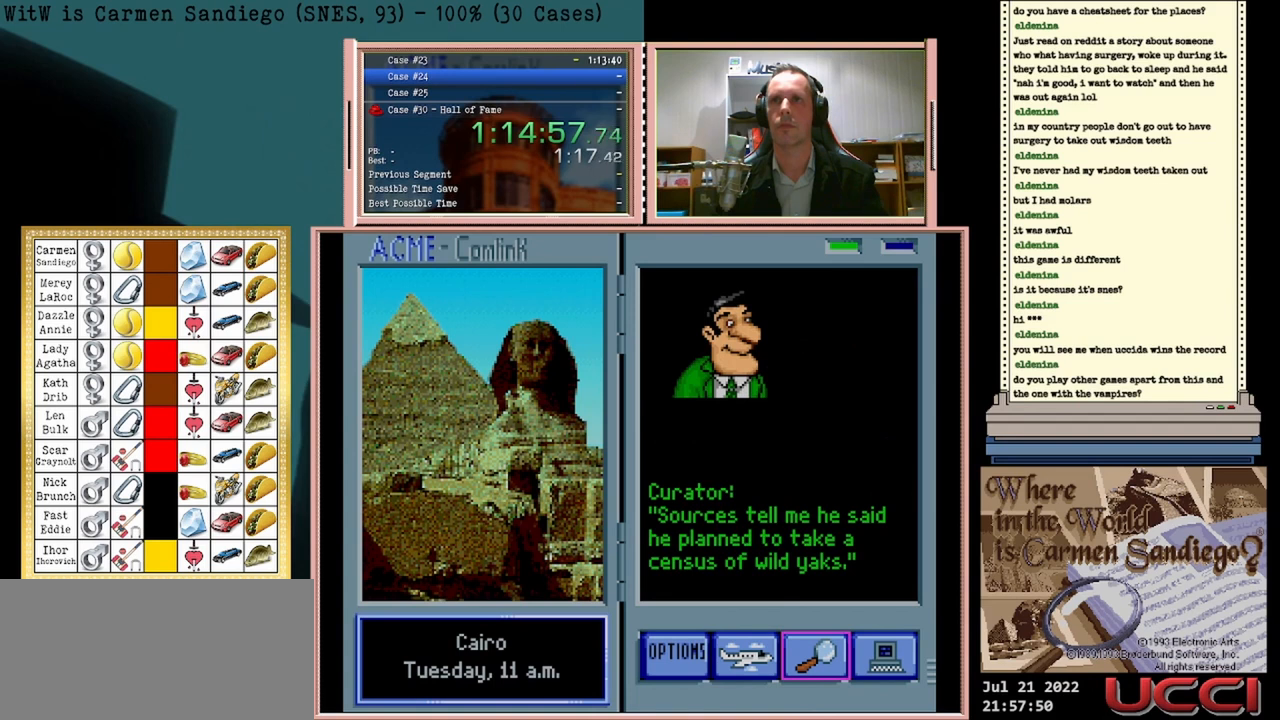
{"buttons": ["A"], "events": [[333, "A", "down"]]}
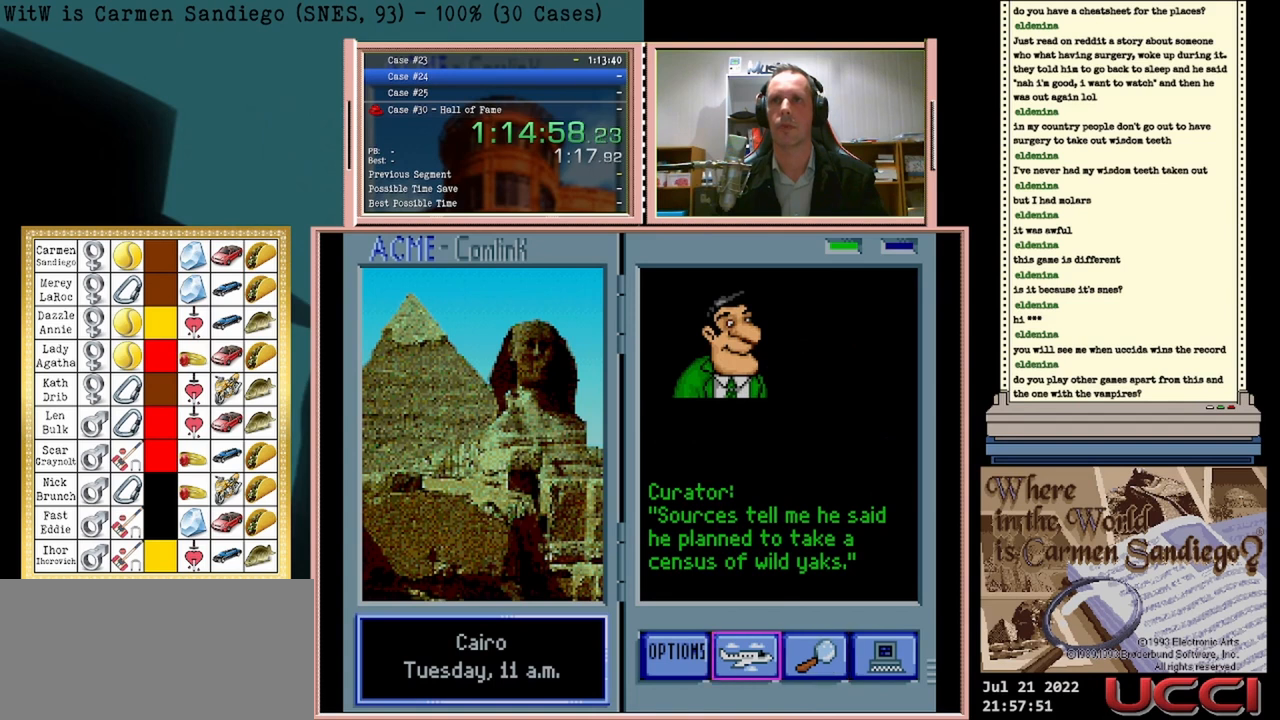
{"buttons": ["A"], "events": []}
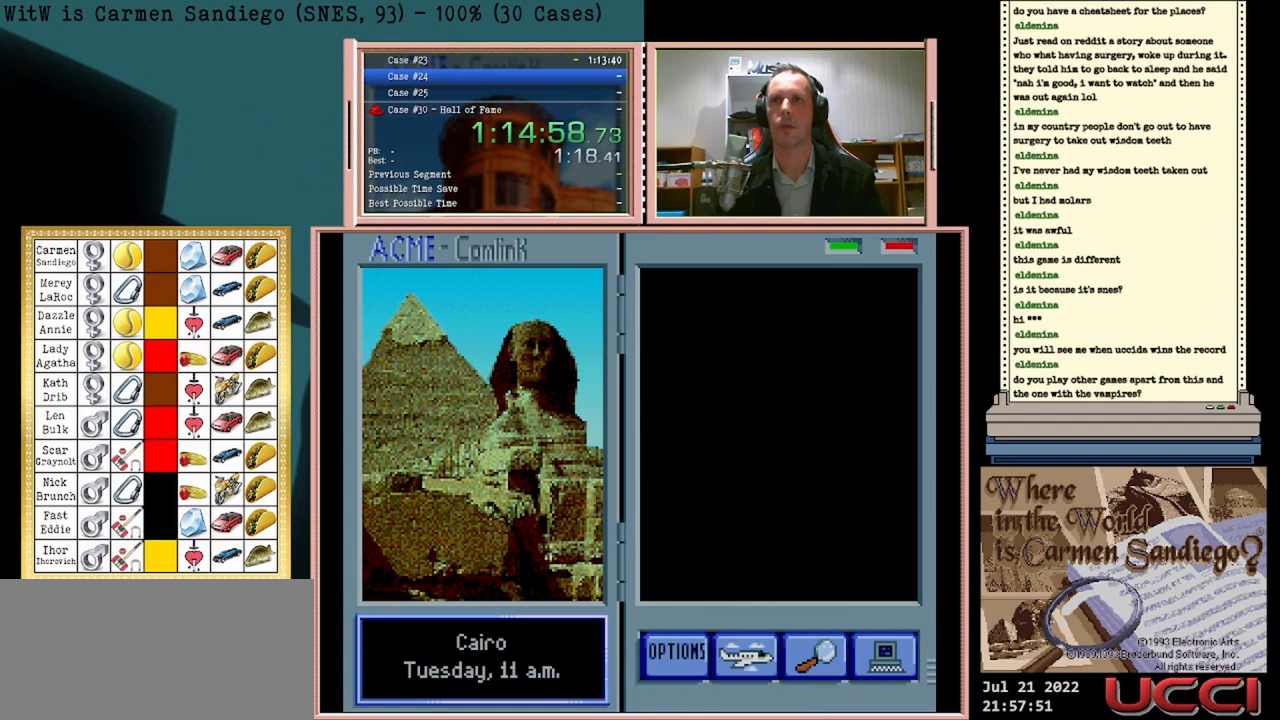
{"buttons": [], "events": [[125, "A", "up"]]}
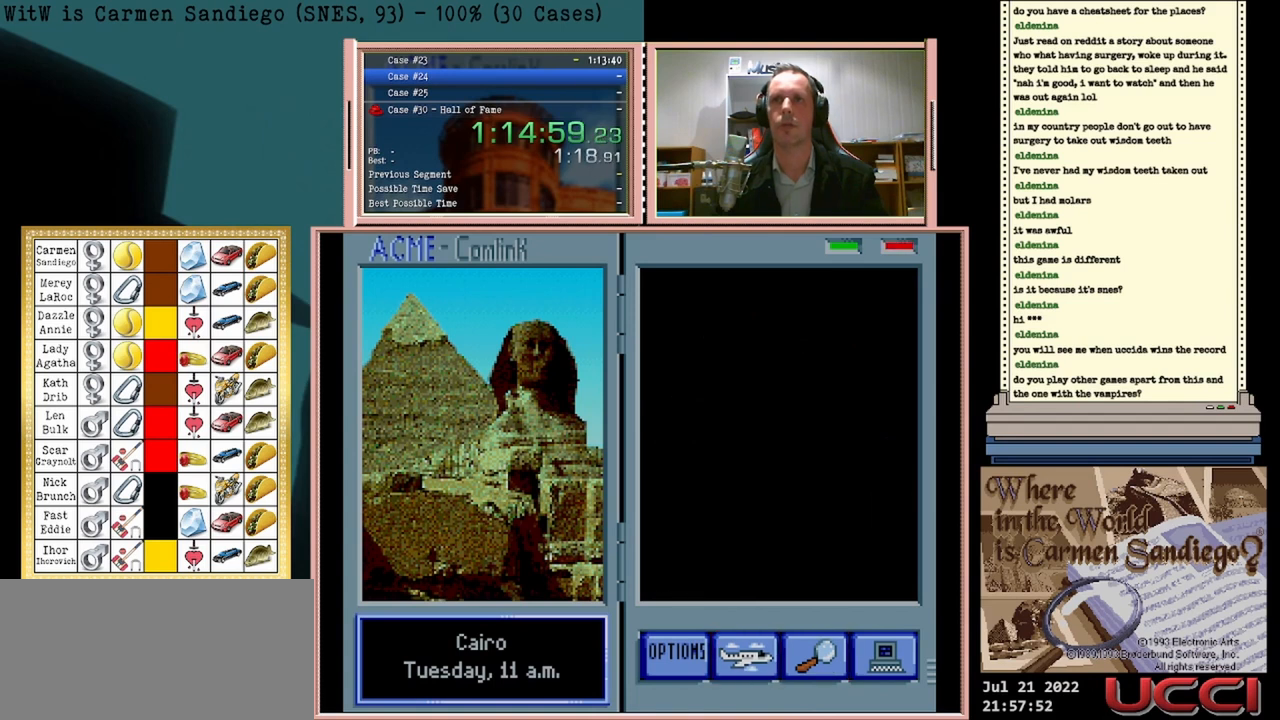
{"buttons": [], "events": []}
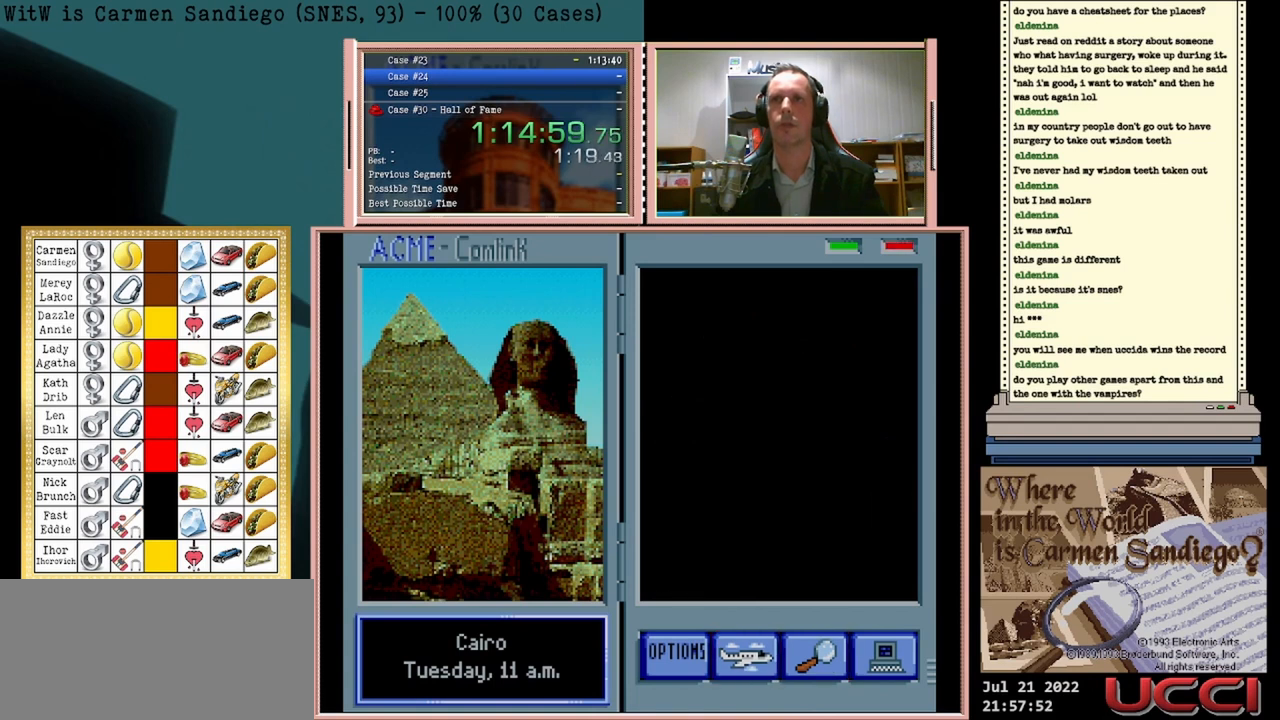
{"buttons": [], "events": []}
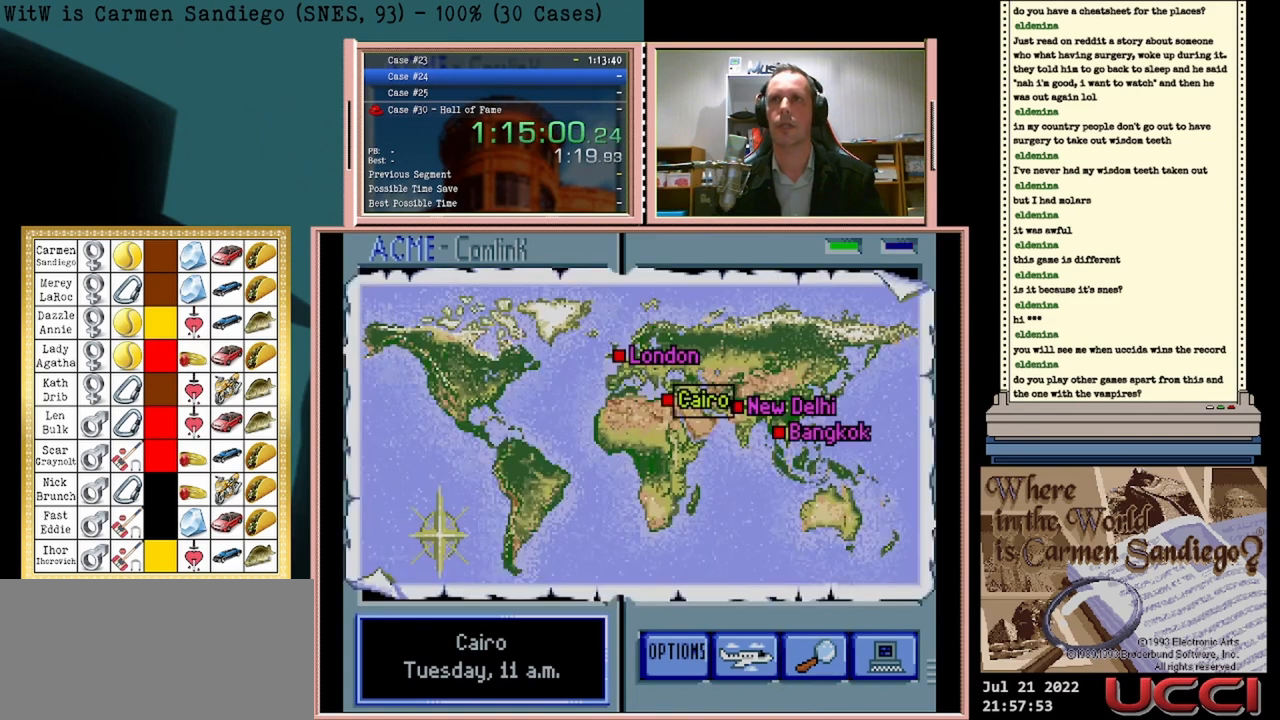
{"buttons": [], "events": []}
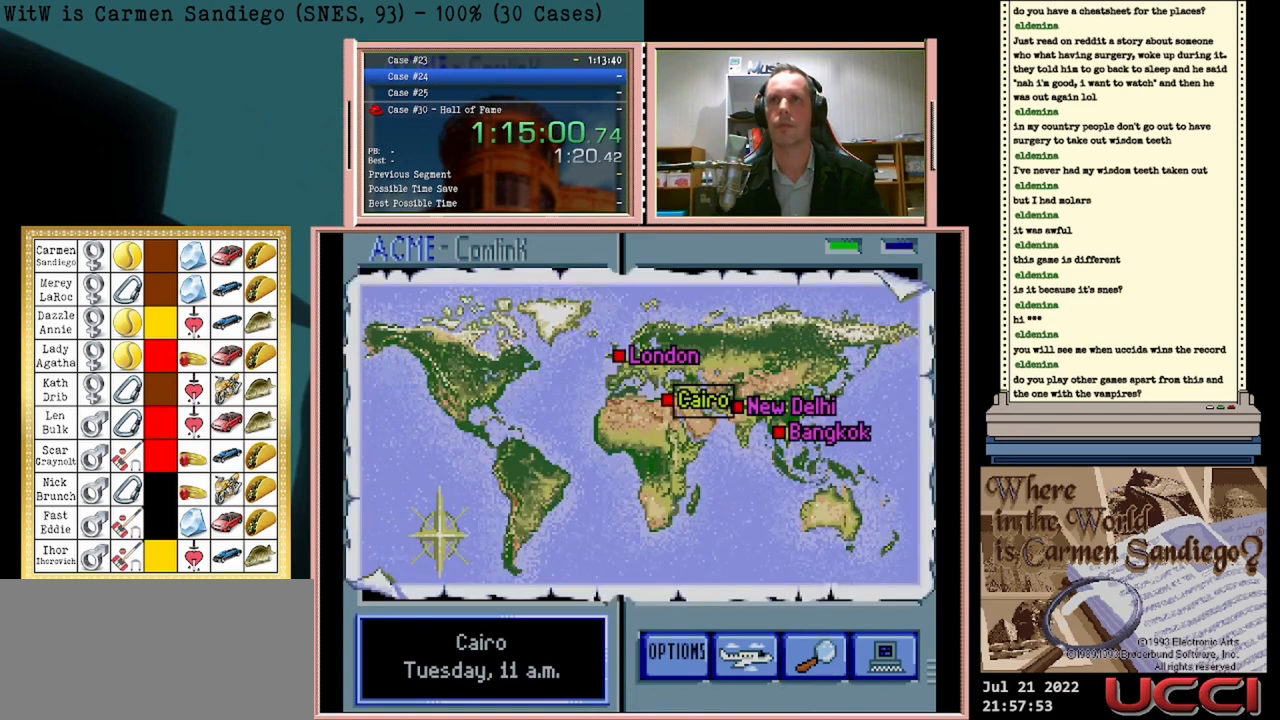
{"buttons": [], "events": [[208, "DPAD_RIGHT", "down"], [417, "DPAD_RIGHT", "up"]]}
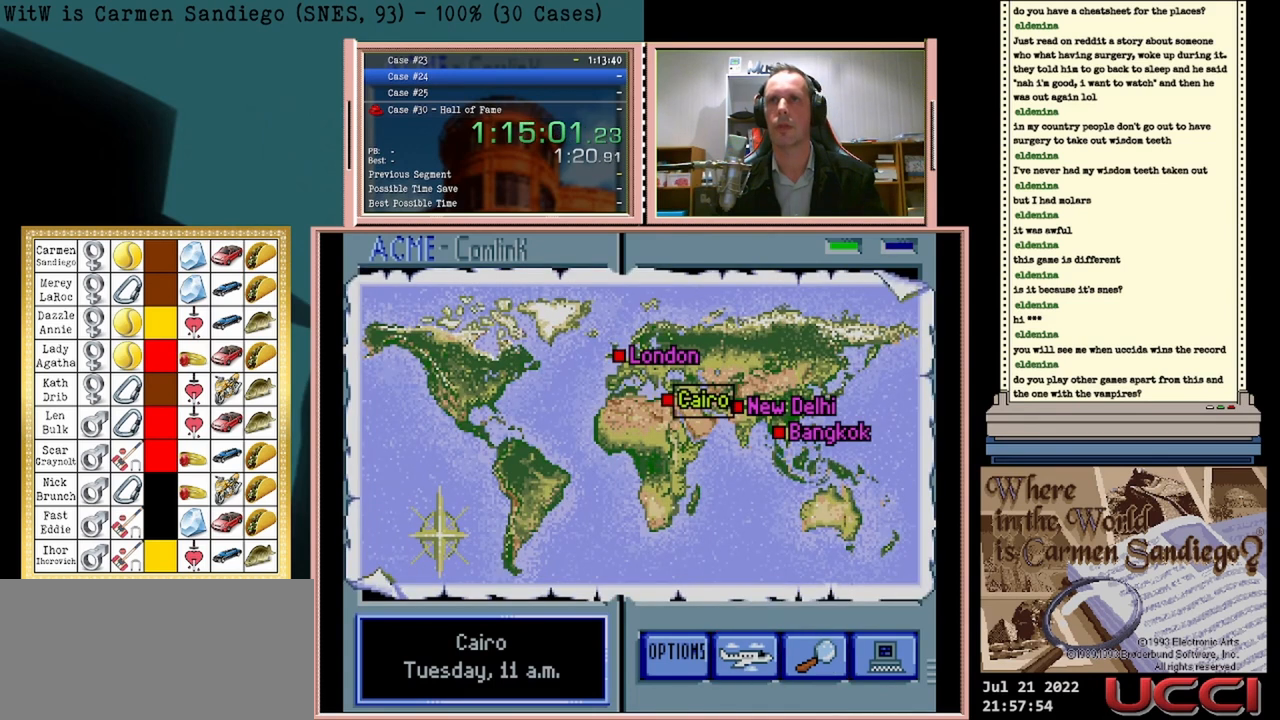
{"buttons": ["A"], "events": [[458, "A", "down"]]}
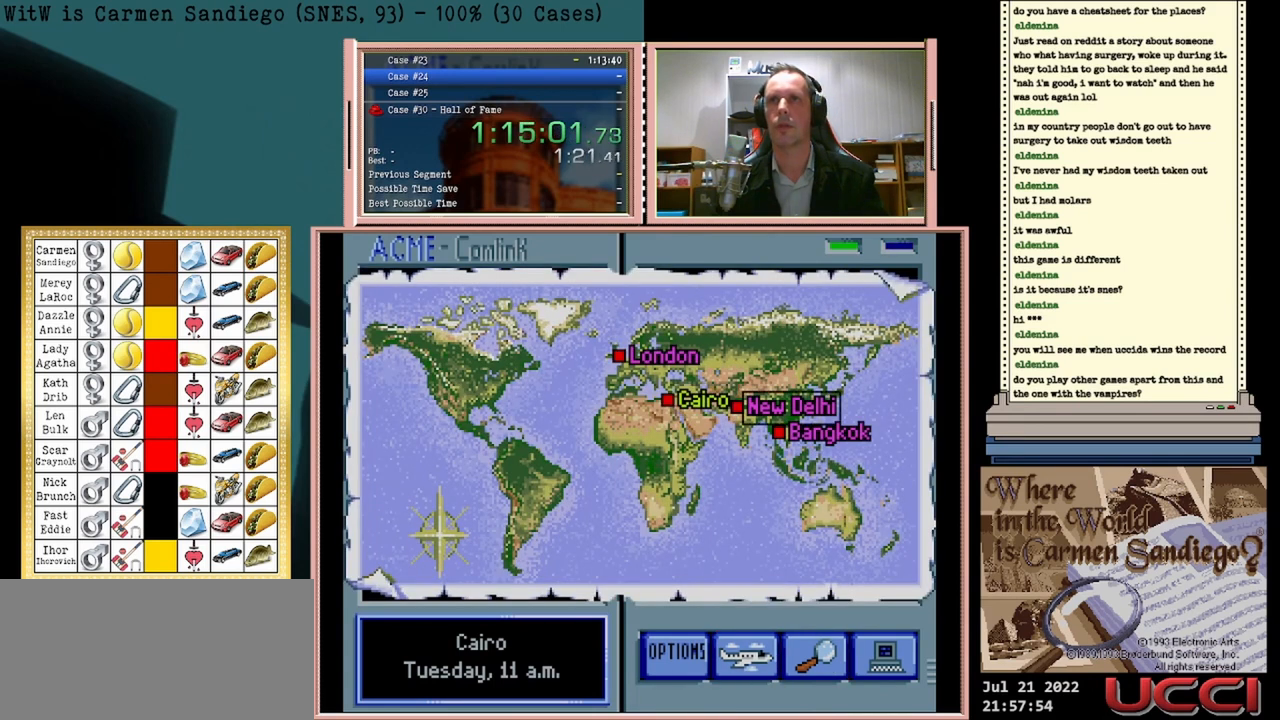
{"buttons": [], "events": [[375, "A", "up"]]}
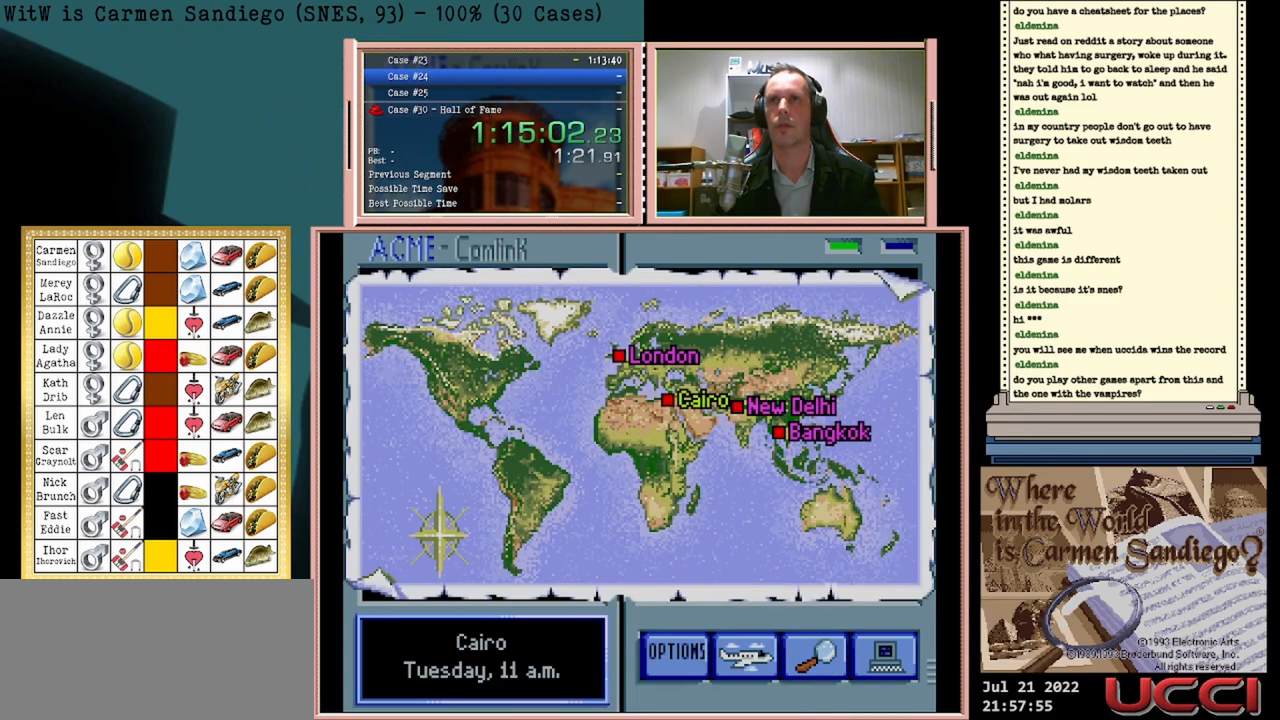
{"buttons": [], "events": []}